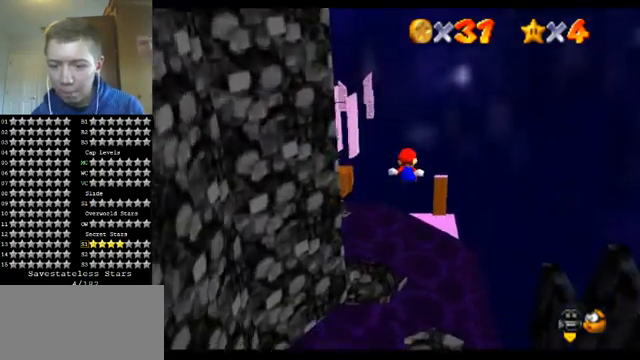
Gameplay with a controller (Nintendo layout); each line is a JSON object with the inputs held at the frame after it. "events" lists button and stick changes between this image and that frame as [ms after this image, input, new state], when the widget could be followed in between. Not read: L1 L3 R3.
{"buttons": ["Z"], "left_stick": "center", "events": [[67, "left_stick", "center"]]}
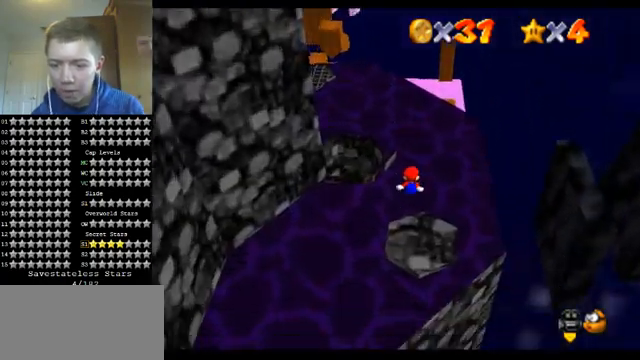
{"buttons": [], "left_stick": "center", "events": [[100, "left_stick", "down-left"], [433, "Z", "up"], [433, "left_stick", "center"]]}
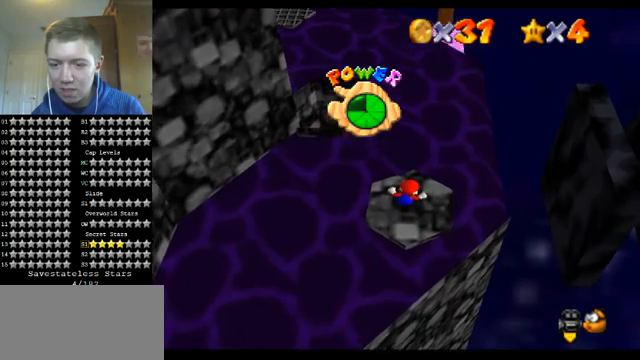
{"buttons": [], "left_stick": "center", "events": []}
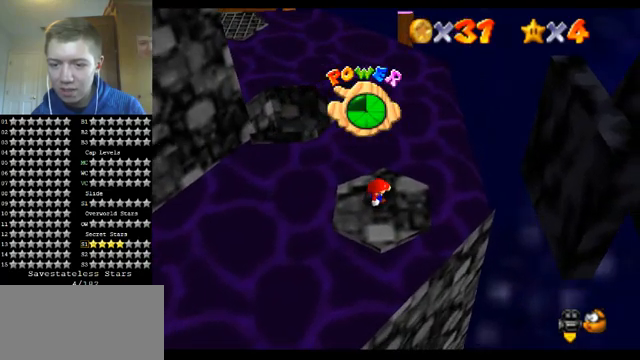
{"buttons": ["A"], "left_stick": "center", "events": [[467, "A", "down"]]}
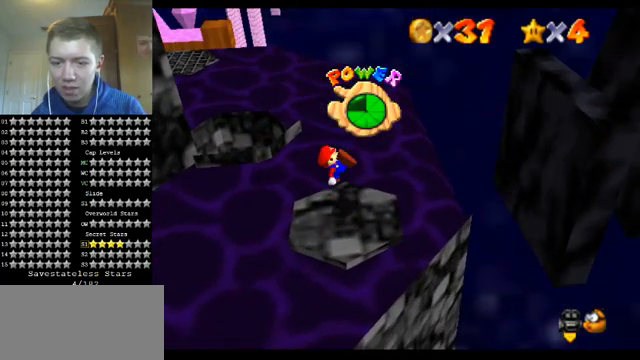
{"buttons": [], "left_stick": "left", "events": [[33, "B", "down"], [100, "A", "up"], [167, "B", "up"], [300, "left_stick", "left"]]}
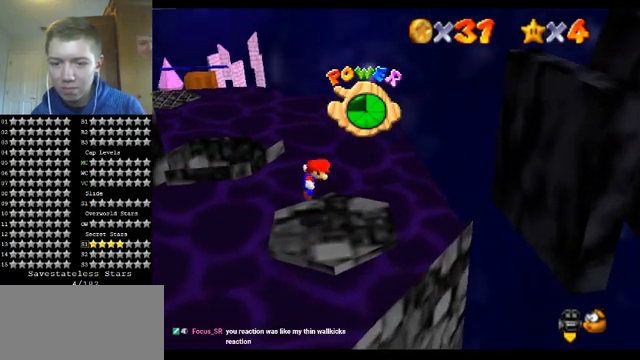
{"buttons": ["A"], "left_stick": "right", "events": [[33, "A", "down"], [200, "left_stick", "center"], [333, "left_stick", "right"]]}
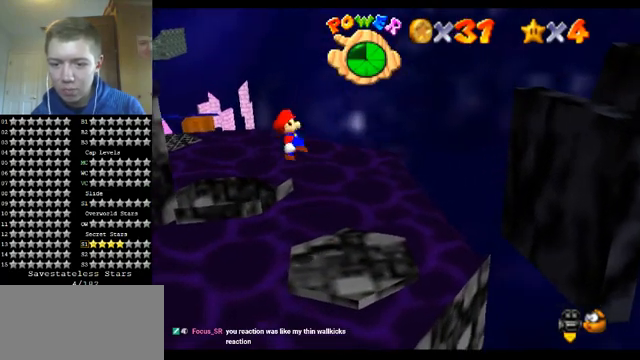
{"buttons": [], "left_stick": "right", "events": [[67, "B", "down"], [200, "B", "up"], [233, "A", "up"]]}
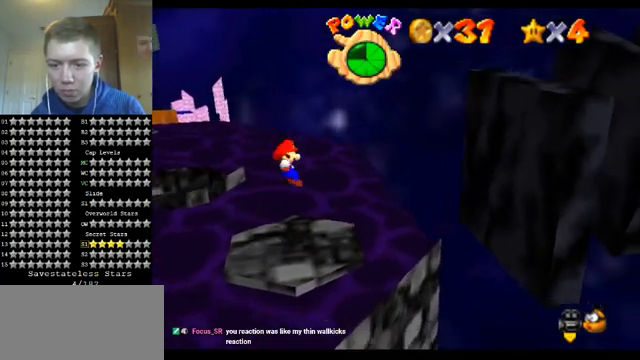
{"buttons": ["A"], "left_stick": "right", "events": [[267, "A", "down"]]}
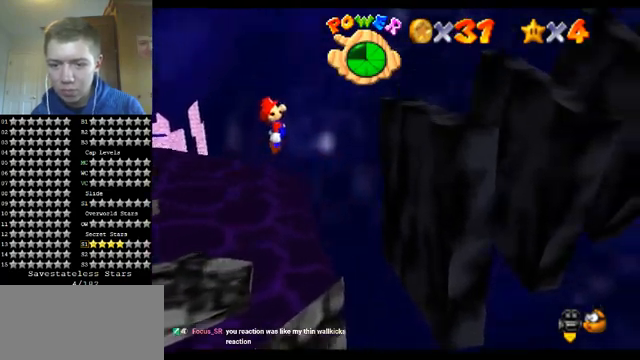
{"buttons": [], "left_stick": "right", "events": [[367, "A", "up"]]}
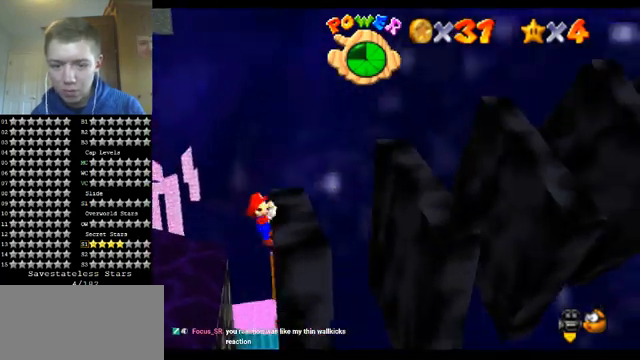
{"buttons": ["C_LEFT"], "left_stick": "center", "events": [[33, "A", "down"], [200, "left_stick", "center"], [267, "A", "up"], [467, "C_LEFT", "down"]]}
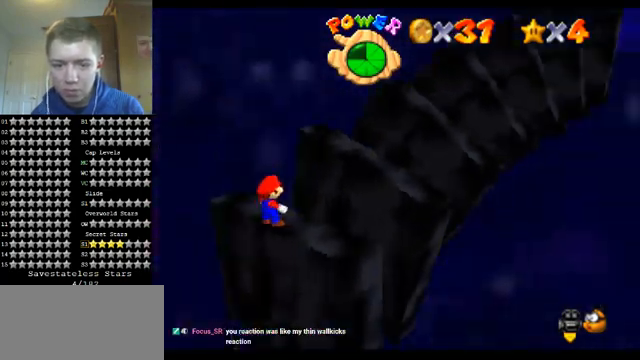
{"buttons": [], "left_stick": "center", "events": [[67, "C_LEFT", "up"], [367, "C_RIGHT", "down"], [400, "C_RIGHT", "up"]]}
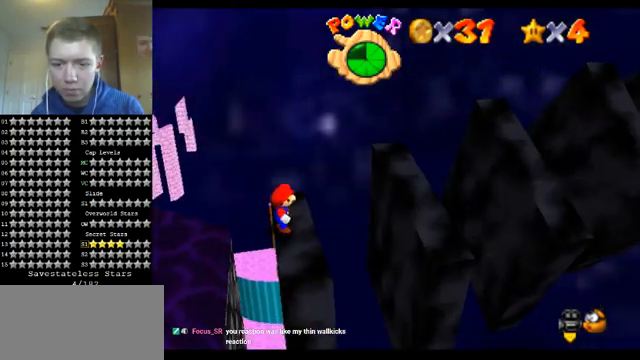
{"buttons": [], "left_stick": "center", "events": [[200, "A", "down"], [267, "B", "down"], [333, "A", "up"], [400, "B", "up"]]}
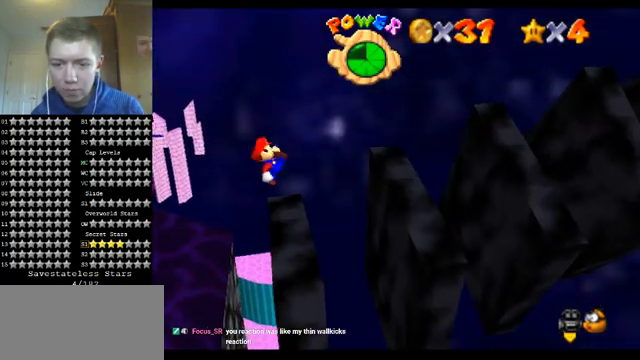
{"buttons": ["A"], "left_stick": "right", "events": [[33, "left_stick", "right"], [300, "A", "down"]]}
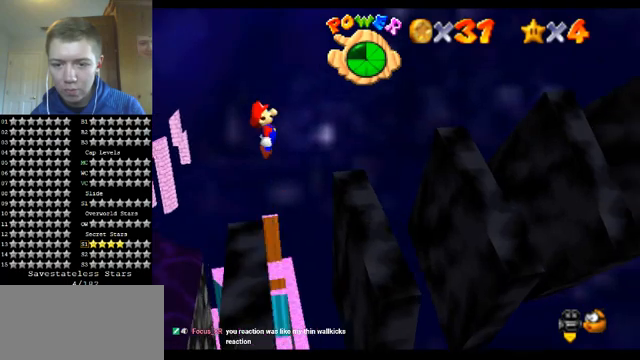
{"buttons": ["A", "B"], "left_stick": "center", "events": [[233, "left_stick", "center"], [333, "left_stick", "left"], [500, "B", "down"], [500, "left_stick", "center"]]}
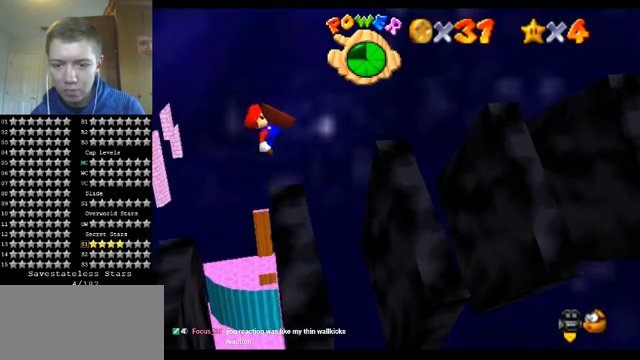
{"buttons": [], "left_stick": "up-left", "events": [[133, "B", "up"], [200, "A", "up"], [233, "left_stick", "up-left"]]}
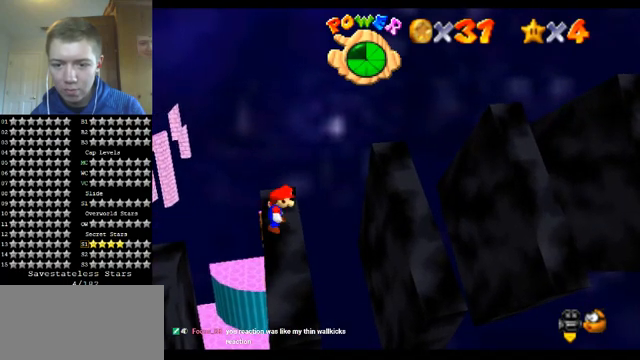
{"buttons": ["A"], "left_stick": "center", "events": [[33, "left_stick", "center"], [333, "A", "down"]]}
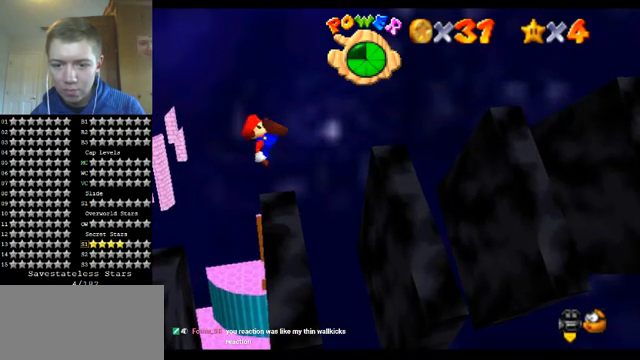
{"buttons": ["A"], "left_stick": "right", "events": [[33, "A", "up"], [33, "B", "down"], [67, "B", "up"], [233, "left_stick", "right"], [500, "A", "down"]]}
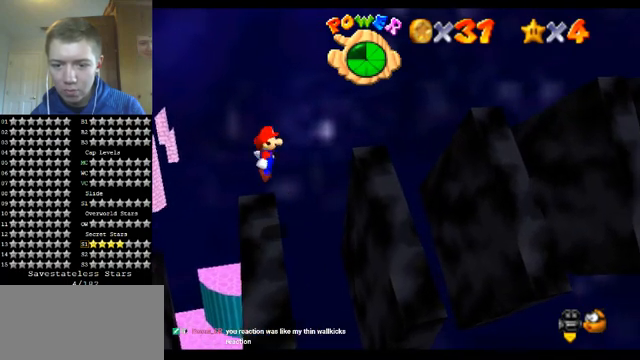
{"buttons": ["A"], "left_stick": "center", "events": [[400, "left_stick", "center"]]}
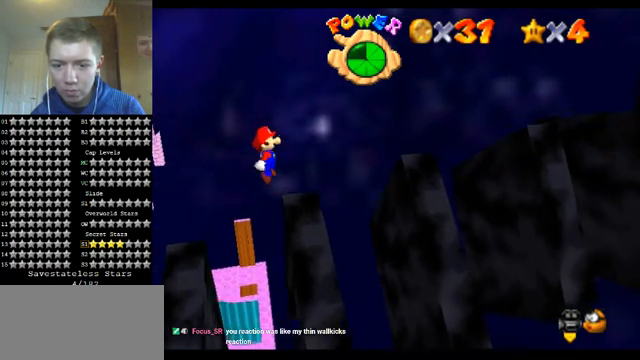
{"buttons": [], "left_stick": "center", "events": [[33, "left_stick", "left"], [200, "B", "down"], [267, "left_stick", "center"], [400, "B", "up"], [433, "A", "up"]]}
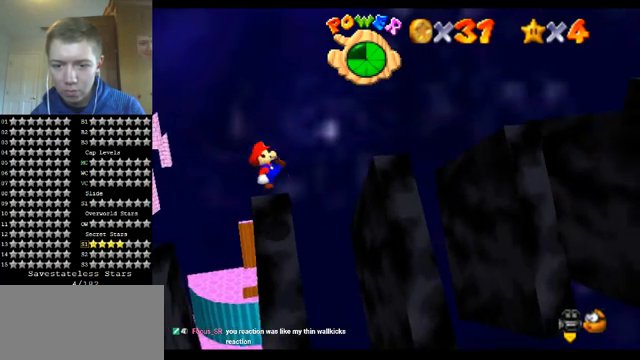
{"buttons": [], "left_stick": "center", "events": [[33, "left_stick", "up-left"], [233, "left_stick", "center"]]}
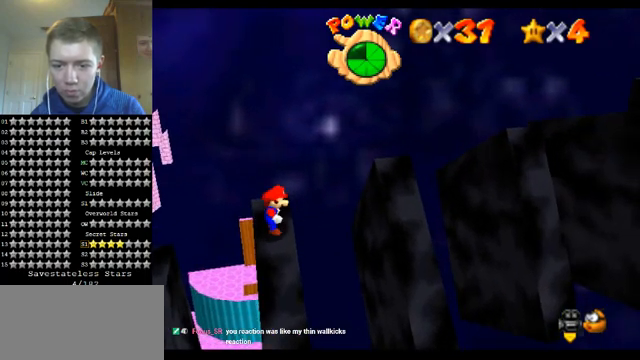
{"buttons": [], "left_stick": "center", "events": []}
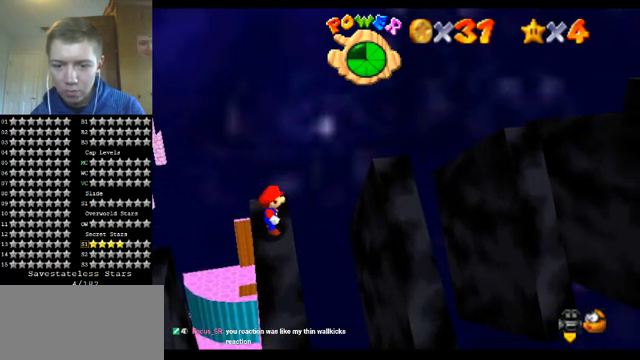
{"buttons": [], "left_stick": "center", "events": []}
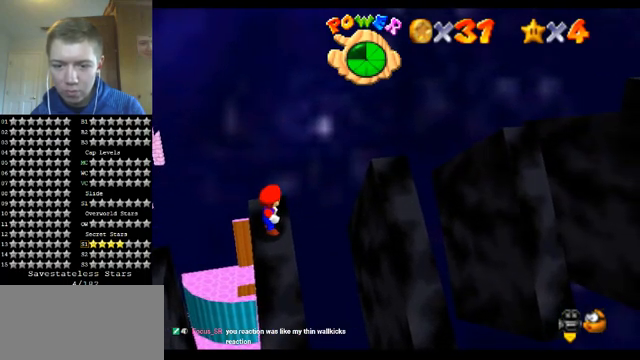
{"buttons": [], "left_stick": "center", "events": []}
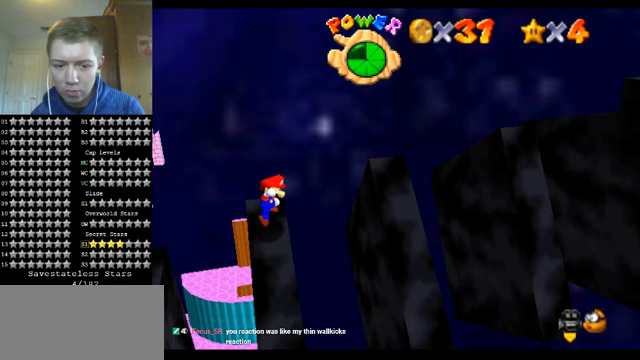
{"buttons": [], "left_stick": "center", "events": [[67, "A", "down"], [133, "A", "up"], [233, "left_stick", "up"], [400, "left_stick", "center"]]}
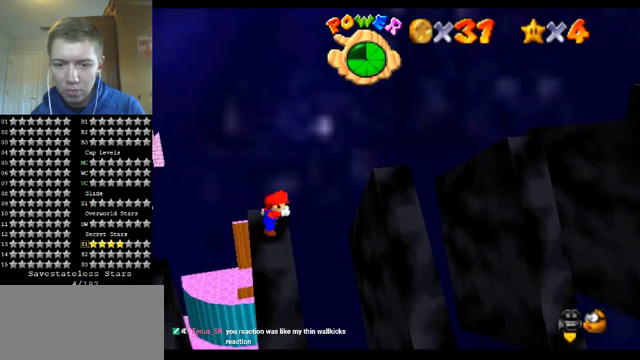
{"buttons": ["A"], "left_stick": "left", "events": [[333, "A", "down"], [433, "left_stick", "left"]]}
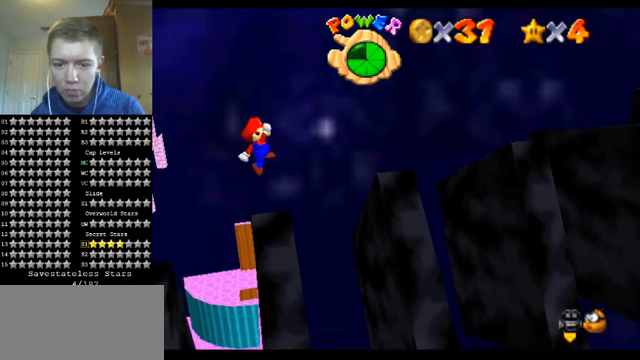
{"buttons": [], "left_stick": "right", "events": [[133, "left_stick", "center"], [233, "B", "down"], [400, "A", "up"], [400, "B", "up"], [500, "left_stick", "right"]]}
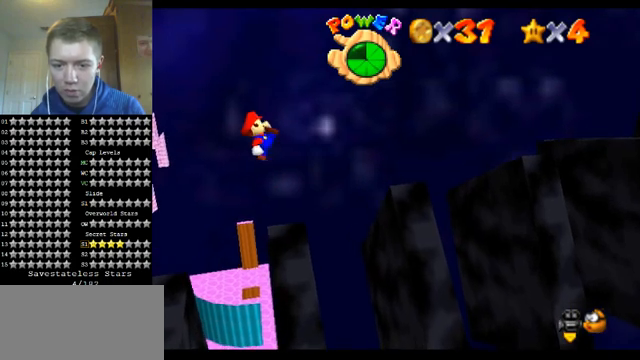
{"buttons": ["A"], "left_stick": "right", "events": [[400, "A", "down"]]}
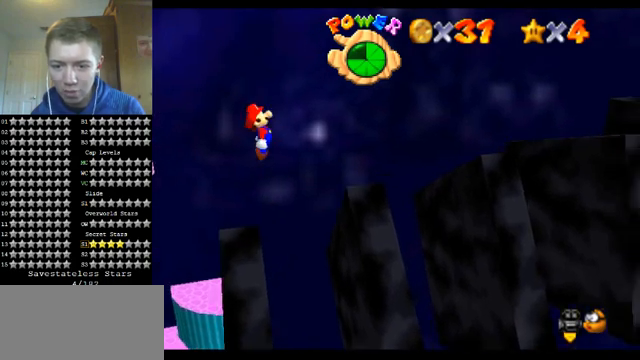
{"buttons": ["A"], "left_stick": "left", "events": [[467, "left_stick", "left"]]}
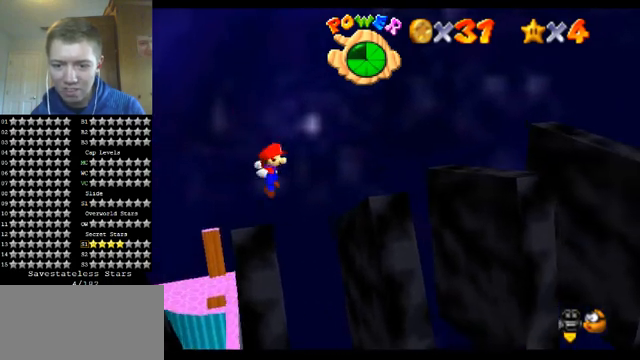
{"buttons": [], "left_stick": "left", "events": [[133, "B", "down"], [133, "left_stick", "right"], [267, "B", "up"], [267, "left_stick", "center"], [300, "A", "up"], [400, "left_stick", "left"]]}
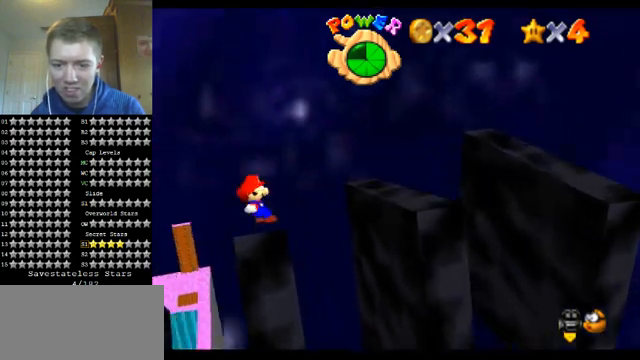
{"buttons": ["A"], "left_stick": "right", "events": [[133, "A", "down"], [133, "left_stick", "center"], [200, "left_stick", "right"]]}